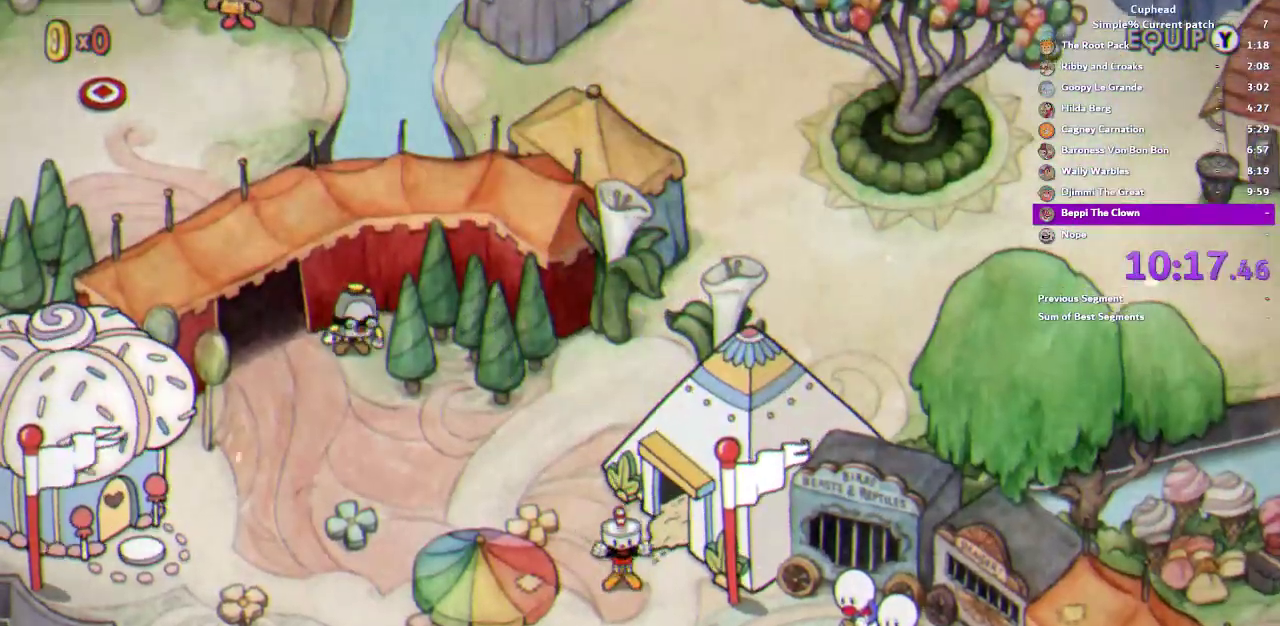
Gameplay with a controller (PlayStation layout); each line is a JSON object with the inputs held at the frame after it. "events" lists button and stick changes between this image and that frame as [ms after this image, input, new state], when the widget could be followed in between. This document gives stick clicks only as held states, not as events. Not read: DPAD_DOWN HOME L1 SELECT START.
{"buttons": [], "left_stick": "down-right", "right_stick": "center", "events": [[417, "left_stick", "down-right"]]}
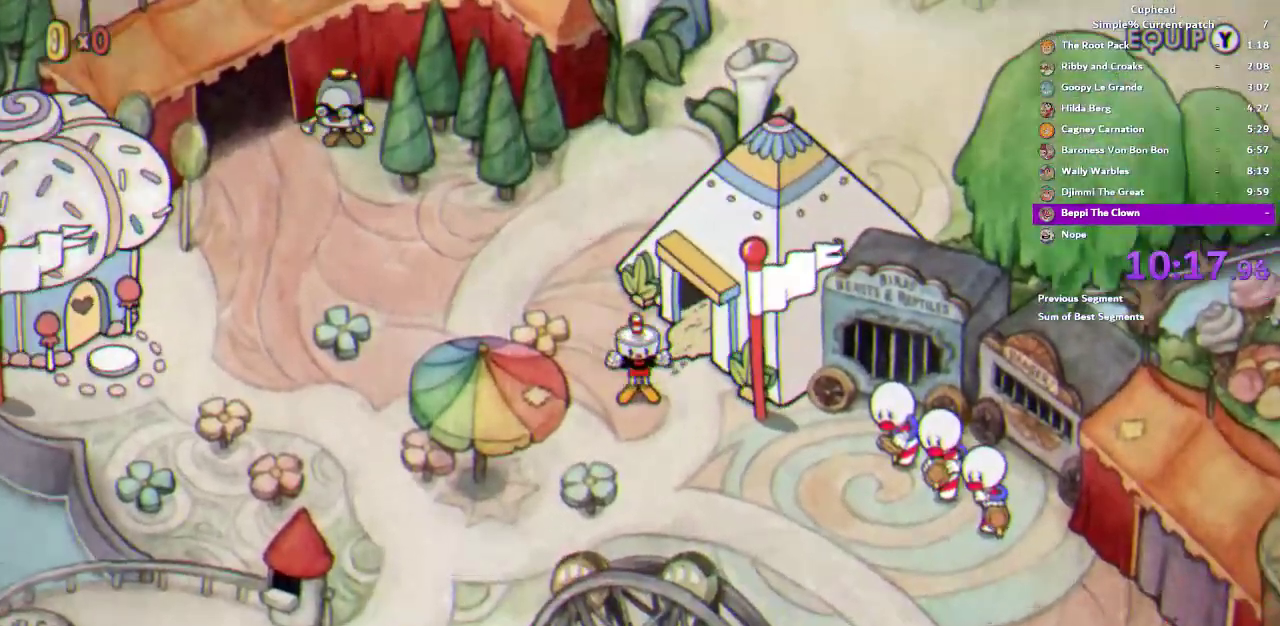
{"buttons": [], "left_stick": "down-right", "right_stick": "center", "events": []}
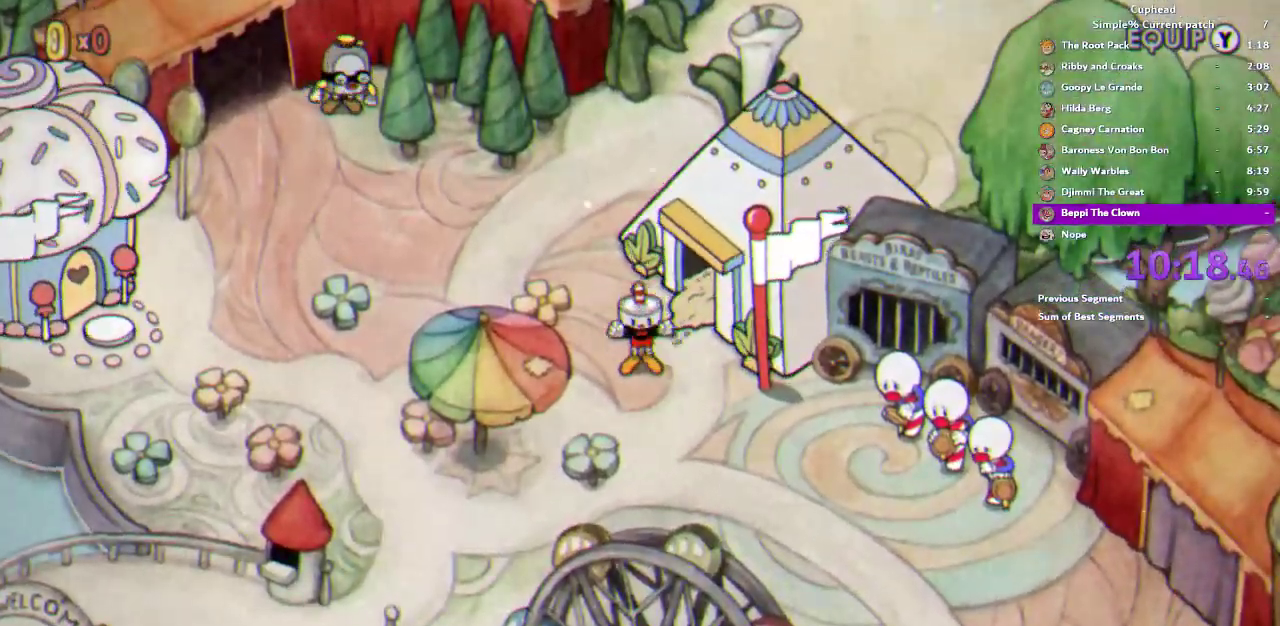
{"buttons": [], "left_stick": "down-right", "right_stick": "center", "events": []}
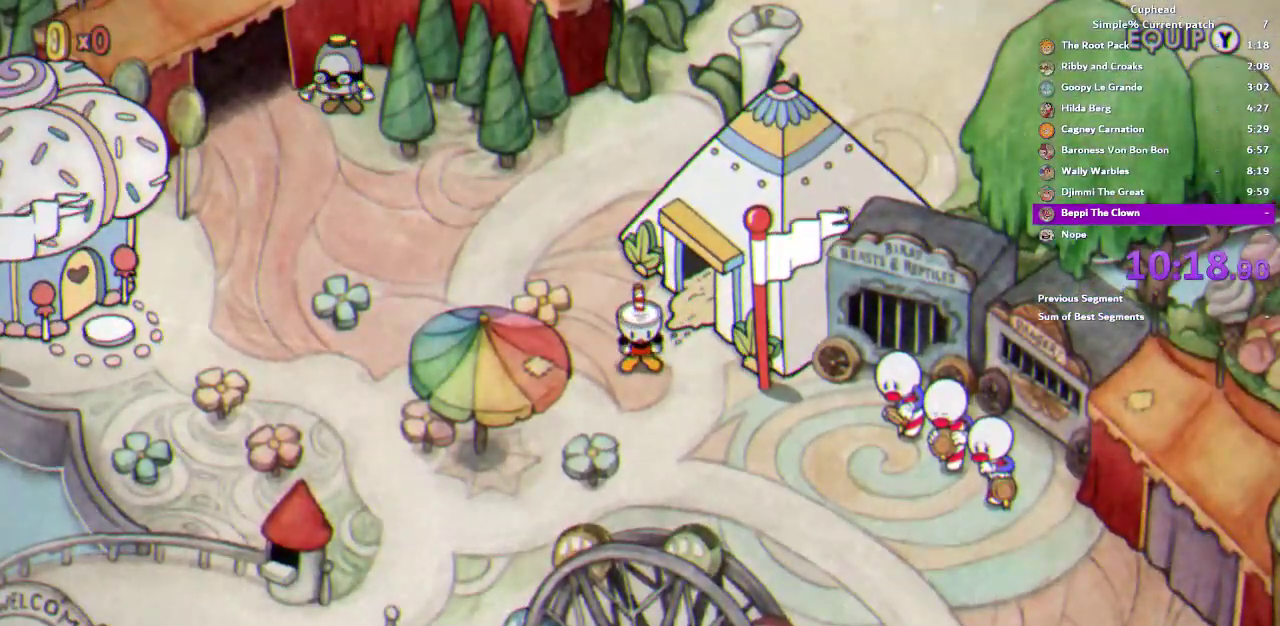
{"buttons": [], "left_stick": "down-right", "right_stick": "center", "events": []}
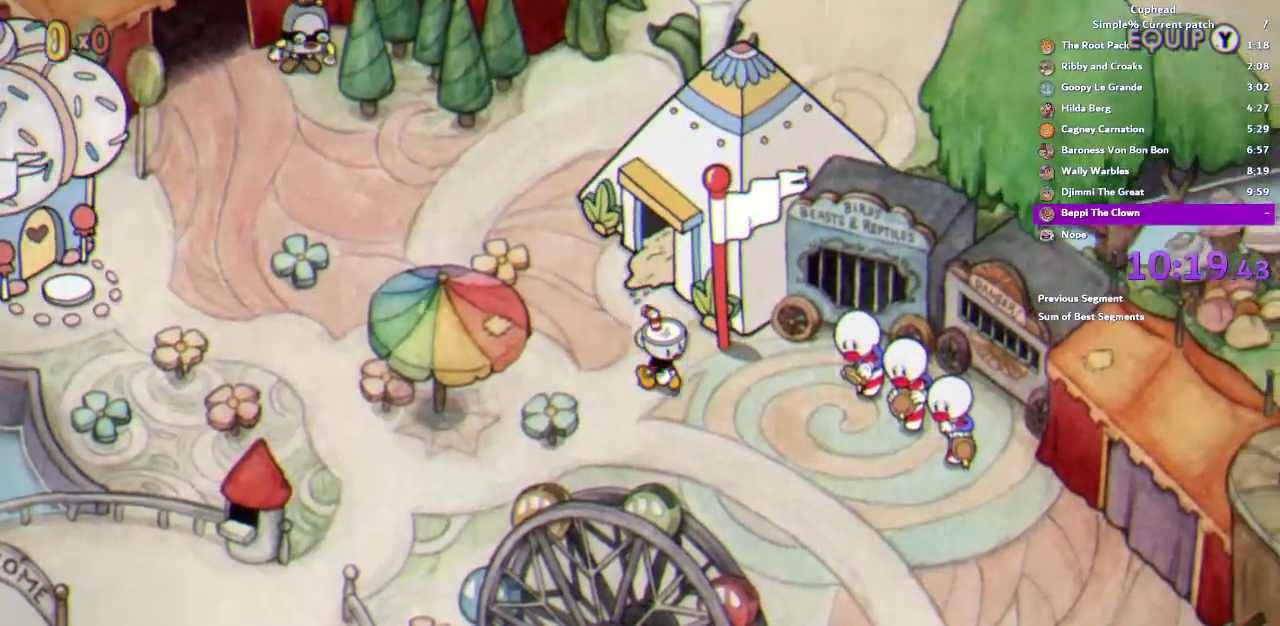
{"buttons": [], "left_stick": "down-right", "right_stick": "center", "events": []}
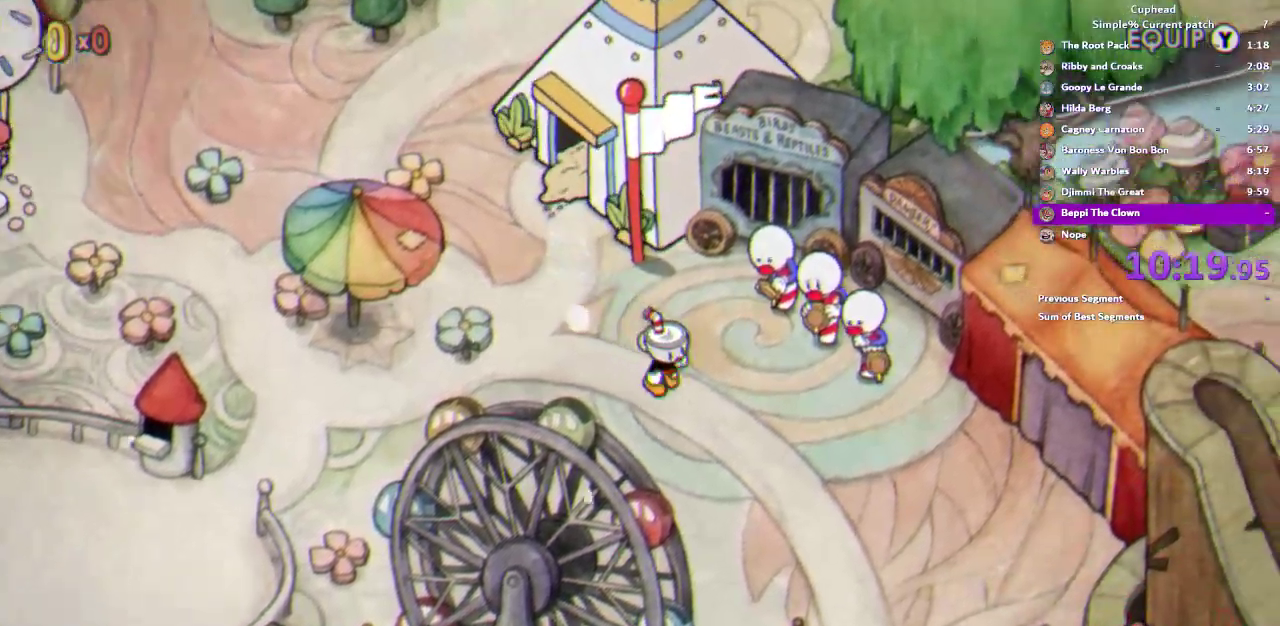
{"buttons": [], "left_stick": "down-right", "right_stick": "center", "events": []}
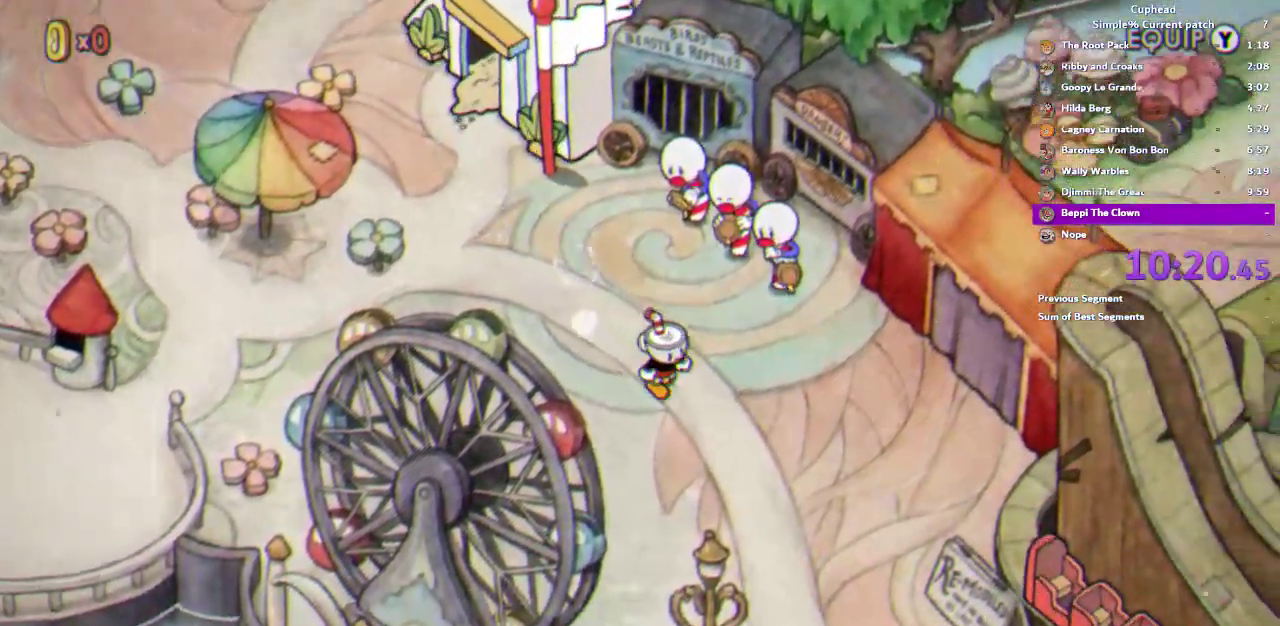
{"buttons": [], "left_stick": "down-right", "right_stick": "center", "events": []}
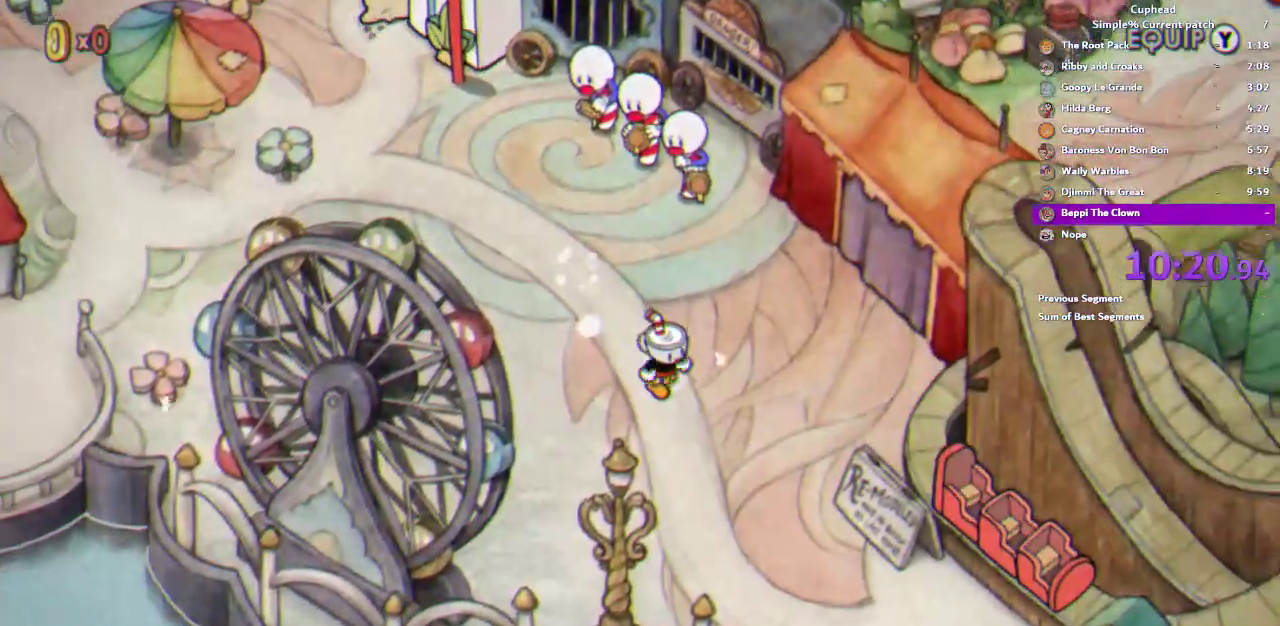
{"buttons": [], "left_stick": "down-right", "right_stick": "center", "events": []}
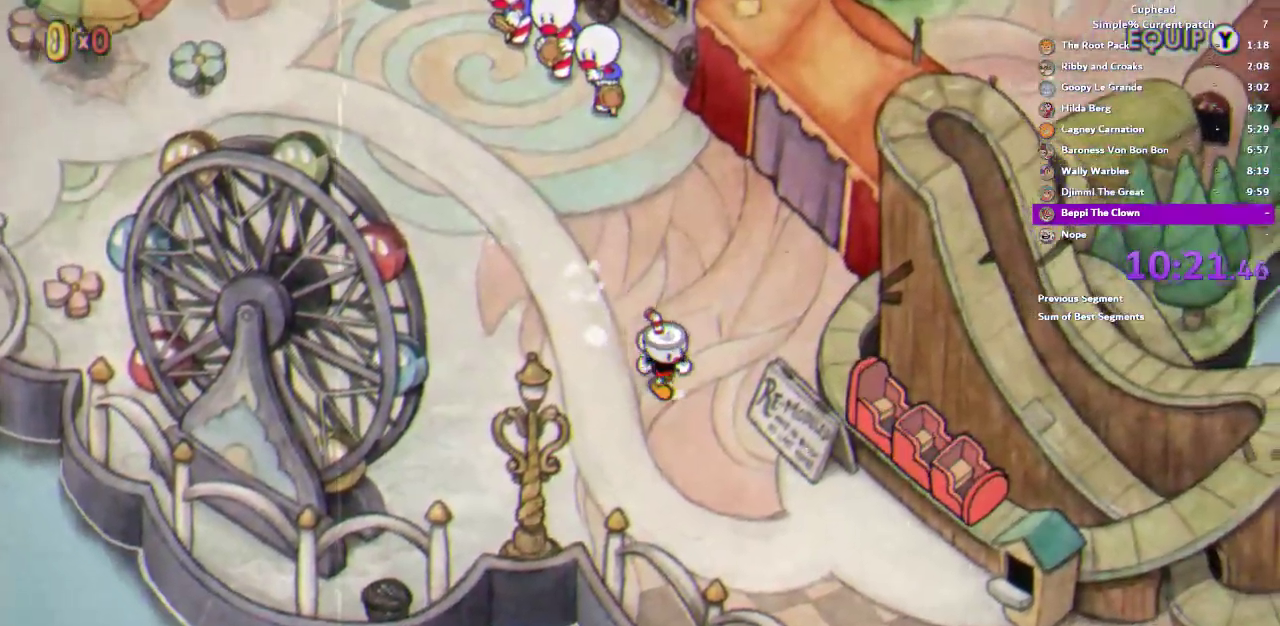
{"buttons": [], "left_stick": "down-right", "right_stick": "center", "events": []}
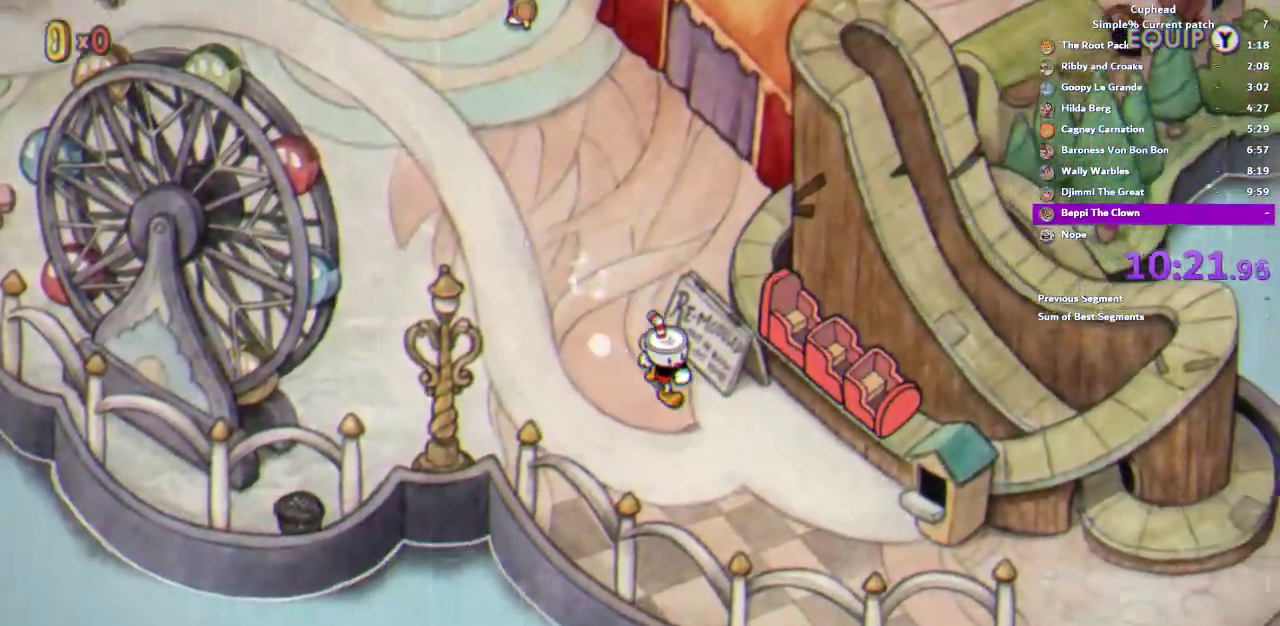
{"buttons": ["CROSS"], "left_stick": "up-right", "right_stick": "center", "events": [[183, "CROSS", "down"], [217, "left_stick", "right"], [250, "CROSS", "up"], [317, "CROSS", "down"], [383, "CROSS", "up"], [433, "left_stick", "up-right"], [450, "CROSS", "down"]]}
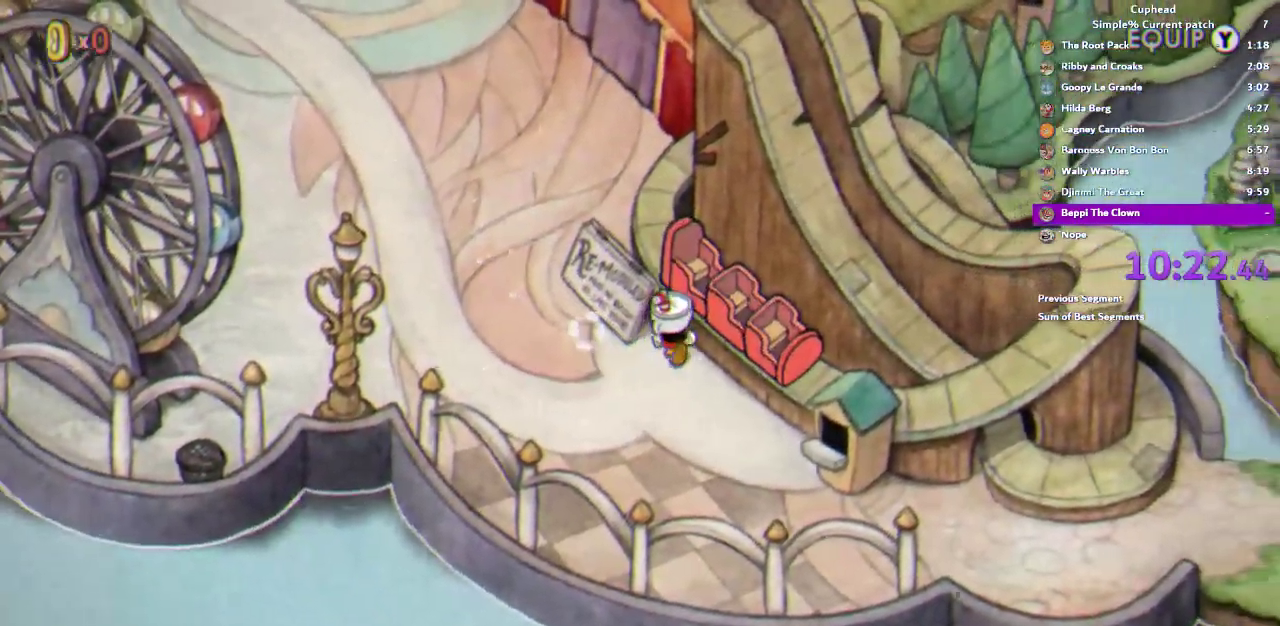
{"buttons": ["CROSS"], "left_stick": "center", "right_stick": "center"}
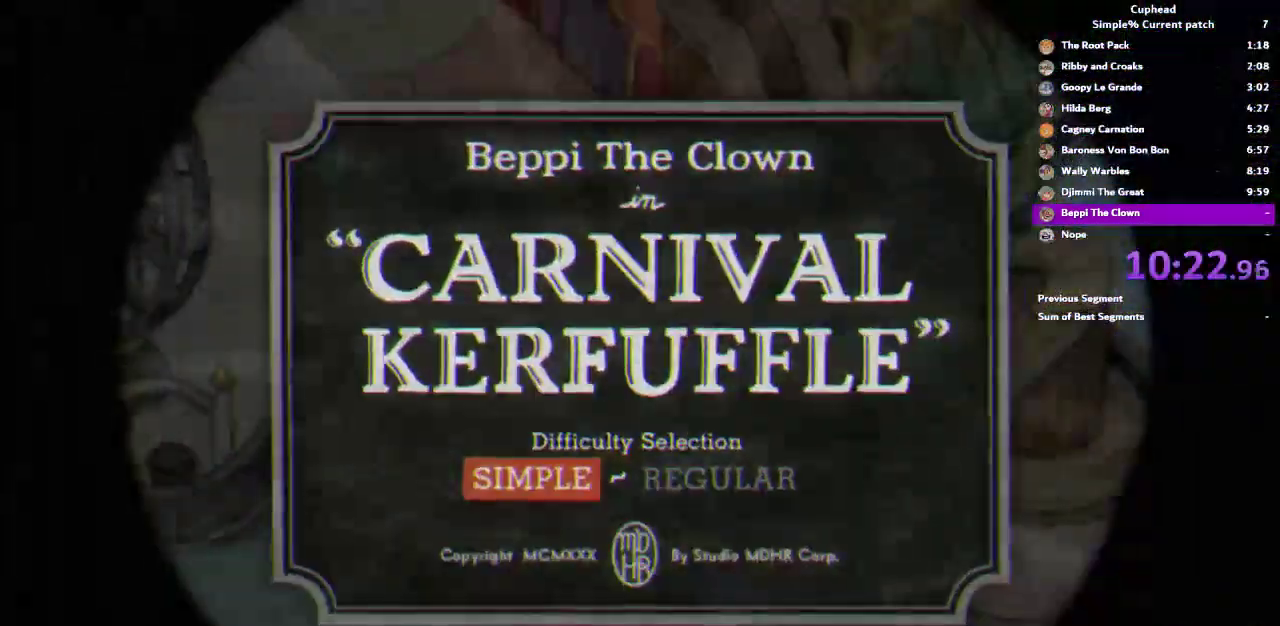
{"buttons": [], "left_stick": "center", "right_stick": "center", "events": [[17, "CROSS", "up"], [83, "CROSS", "down"], [150, "CROSS", "up"], [217, "CROSS", "down"], [283, "CROSS", "up"]]}
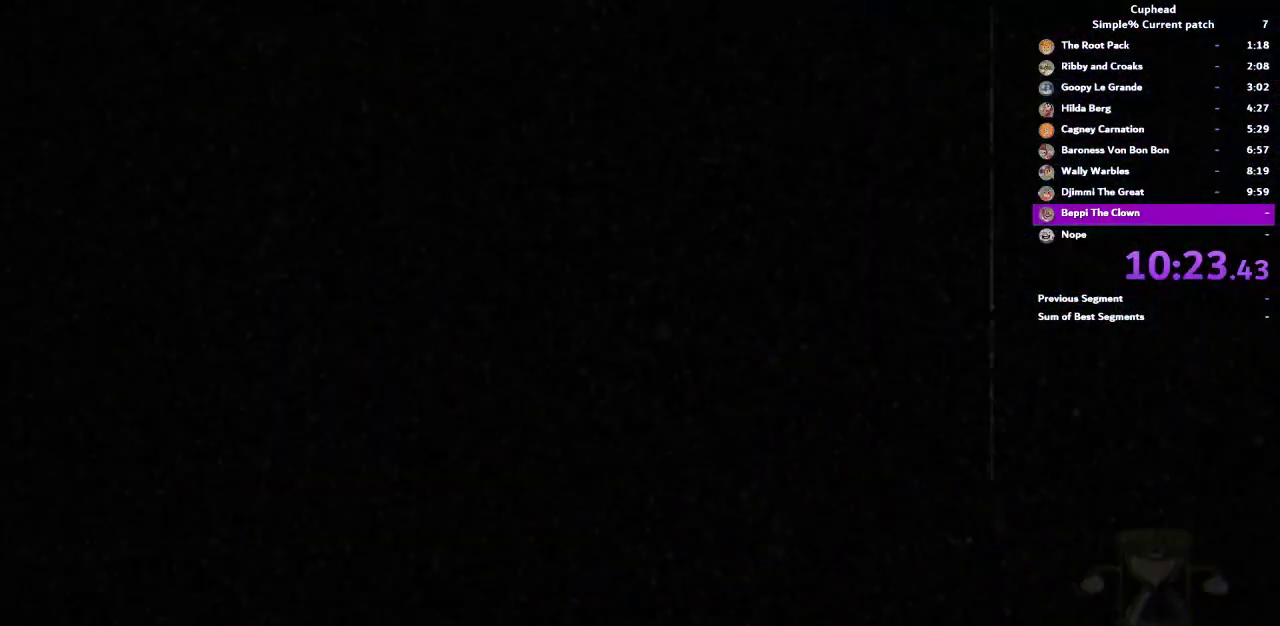
{"buttons": [], "left_stick": "center", "right_stick": "center", "events": []}
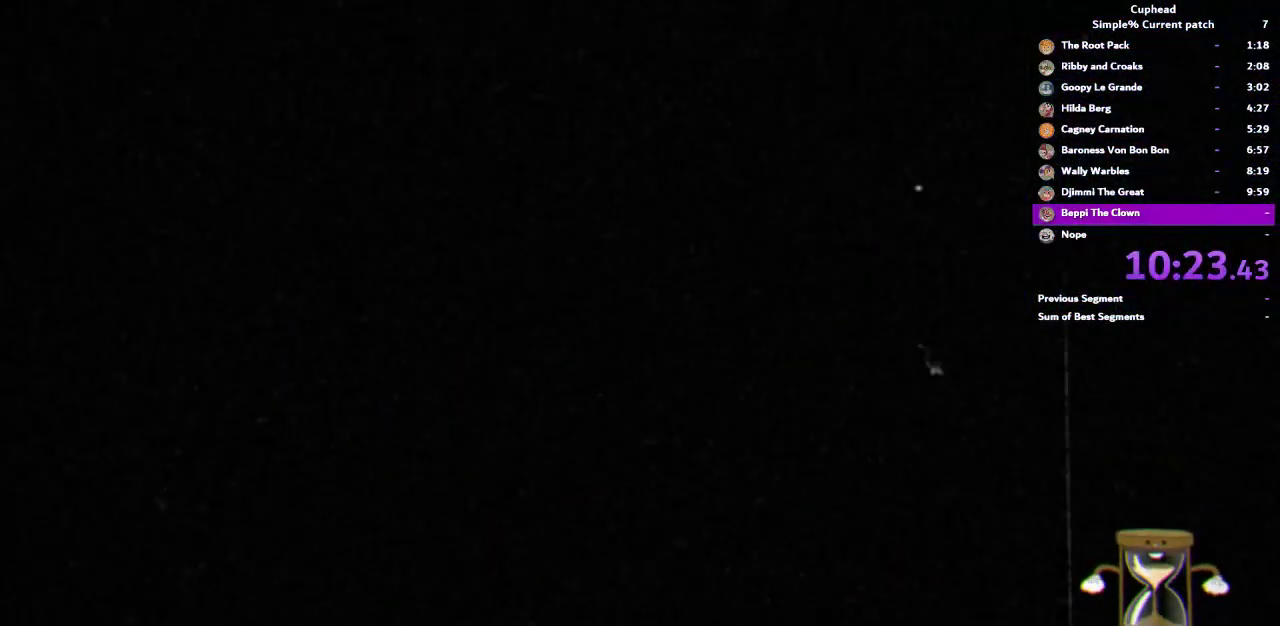
{"buttons": [], "left_stick": "center", "right_stick": "center", "events": []}
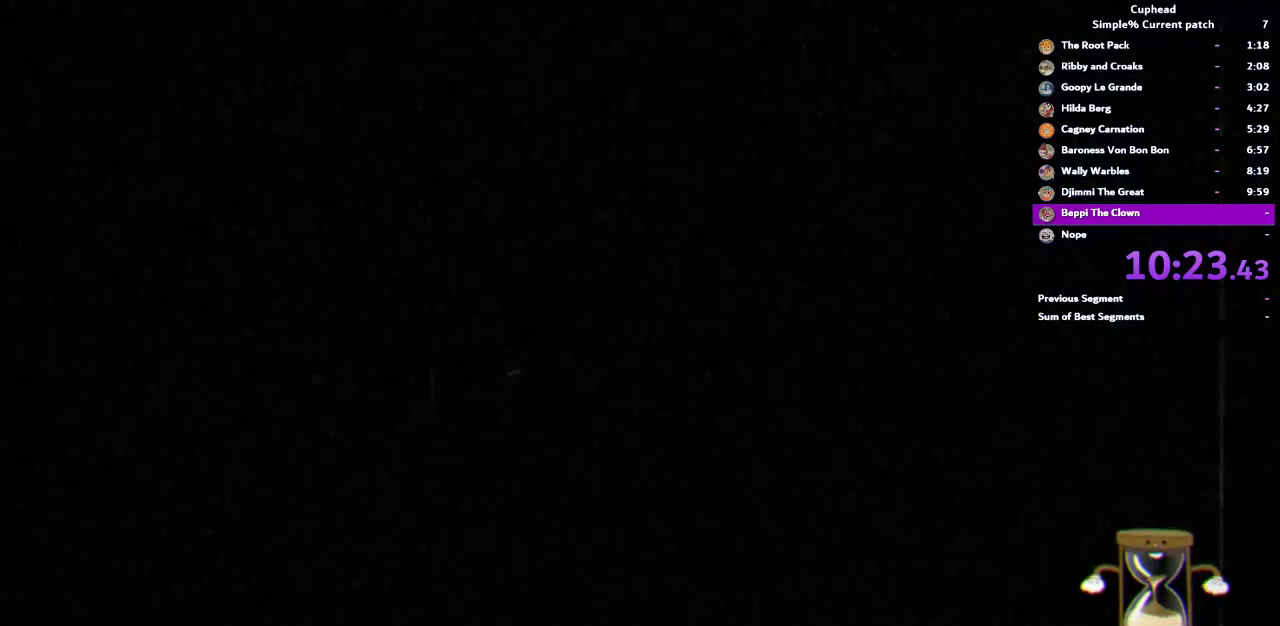
{"buttons": ["R1"], "left_stick": "center", "right_stick": "center", "events": [[250, "R1", "down"]]}
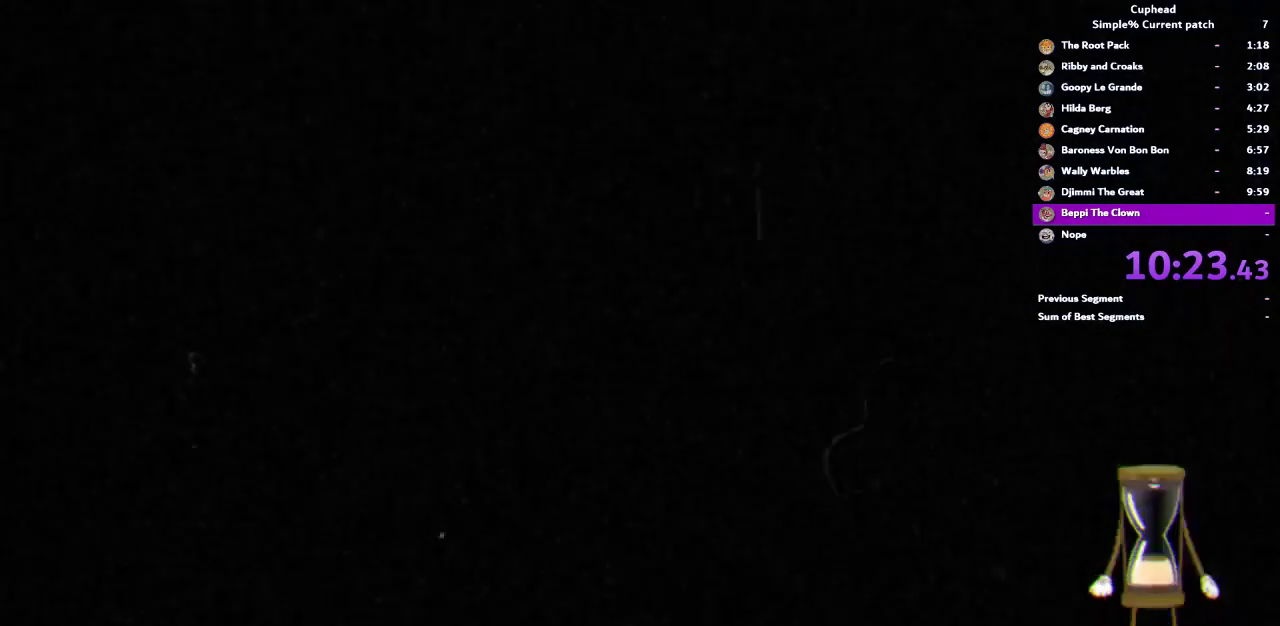
{"buttons": ["R1"], "left_stick": "center", "right_stick": "center", "events": []}
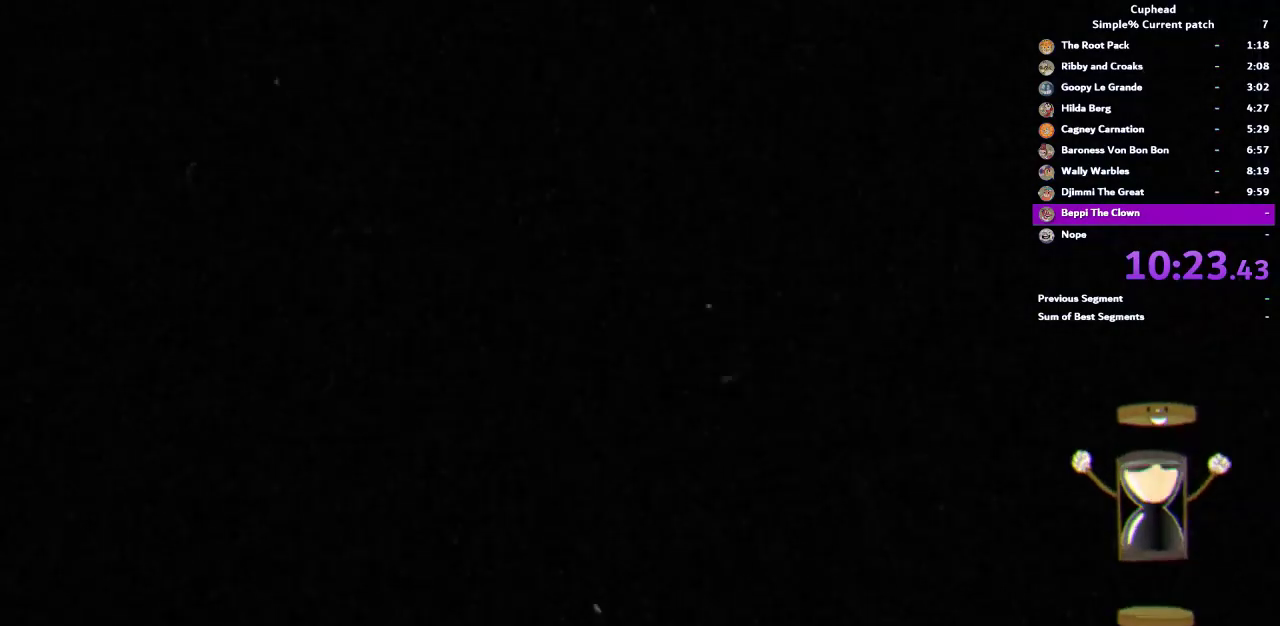
{"buttons": ["R1"], "left_stick": "center", "right_stick": "center", "events": []}
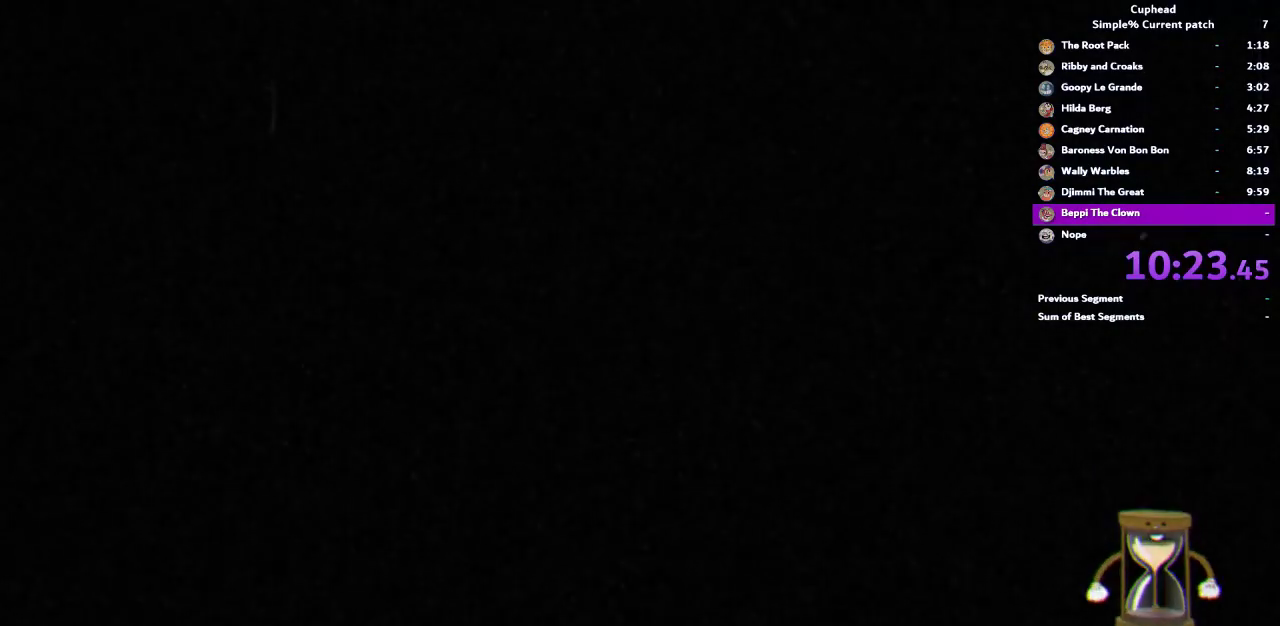
{"buttons": ["R1"], "left_stick": "center", "right_stick": "center", "events": []}
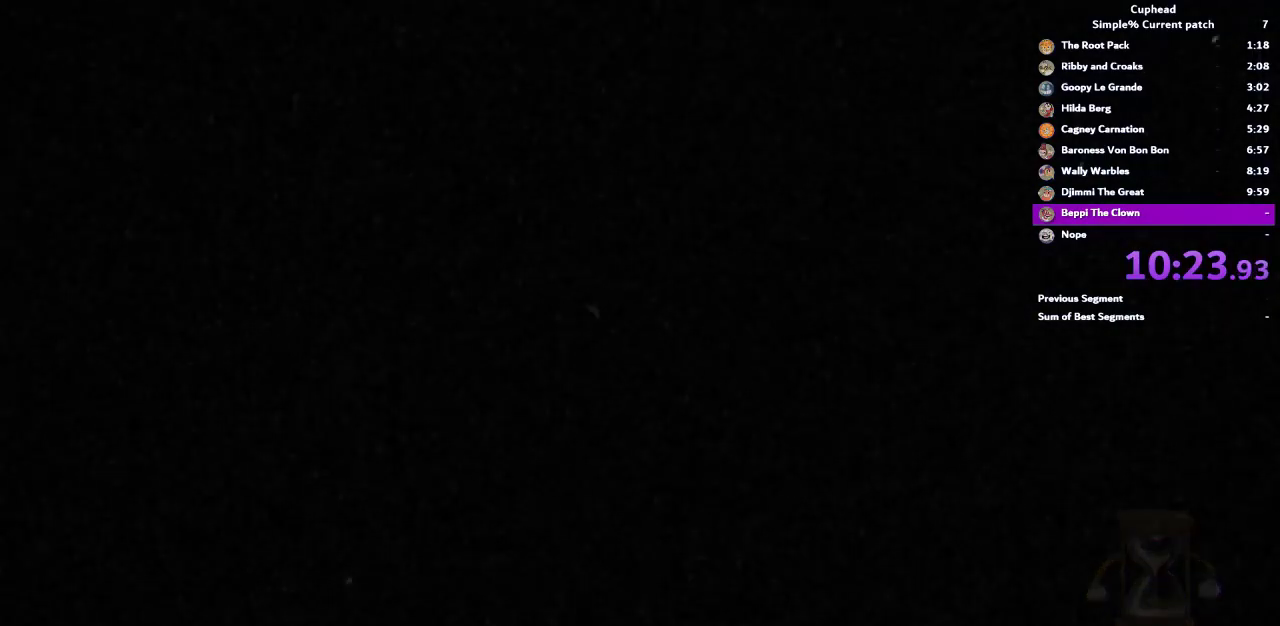
{"buttons": ["R1"], "left_stick": "center", "right_stick": "center", "events": []}
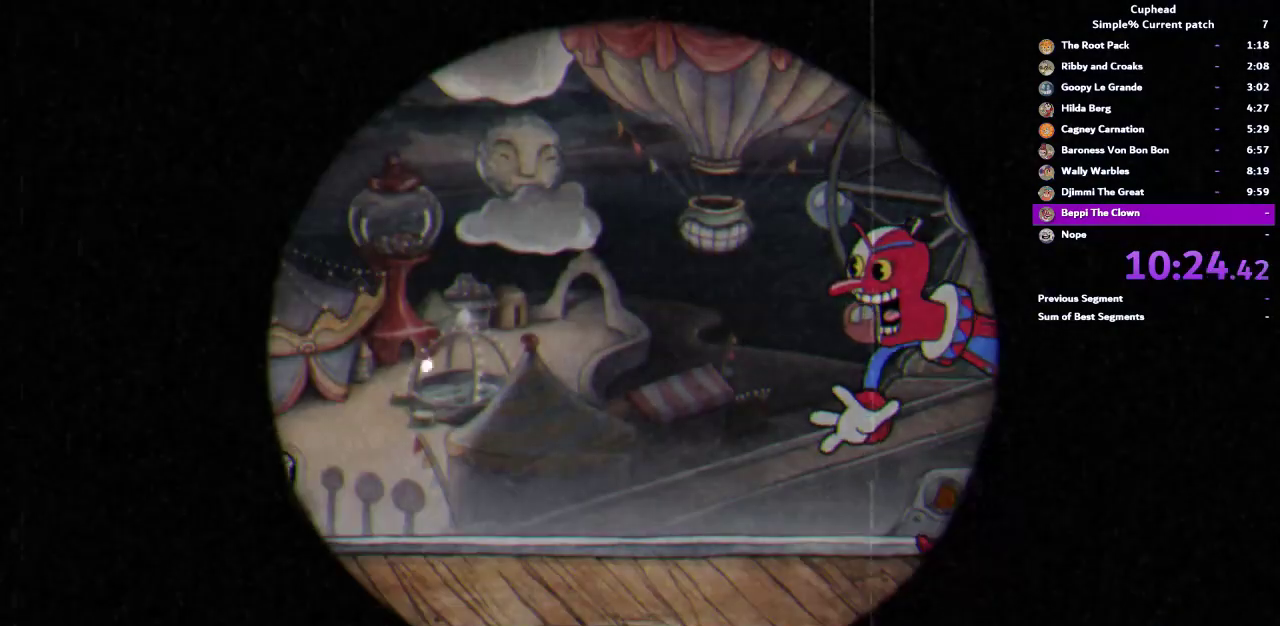
{"buttons": ["R1"], "left_stick": "center", "right_stick": "center", "events": []}
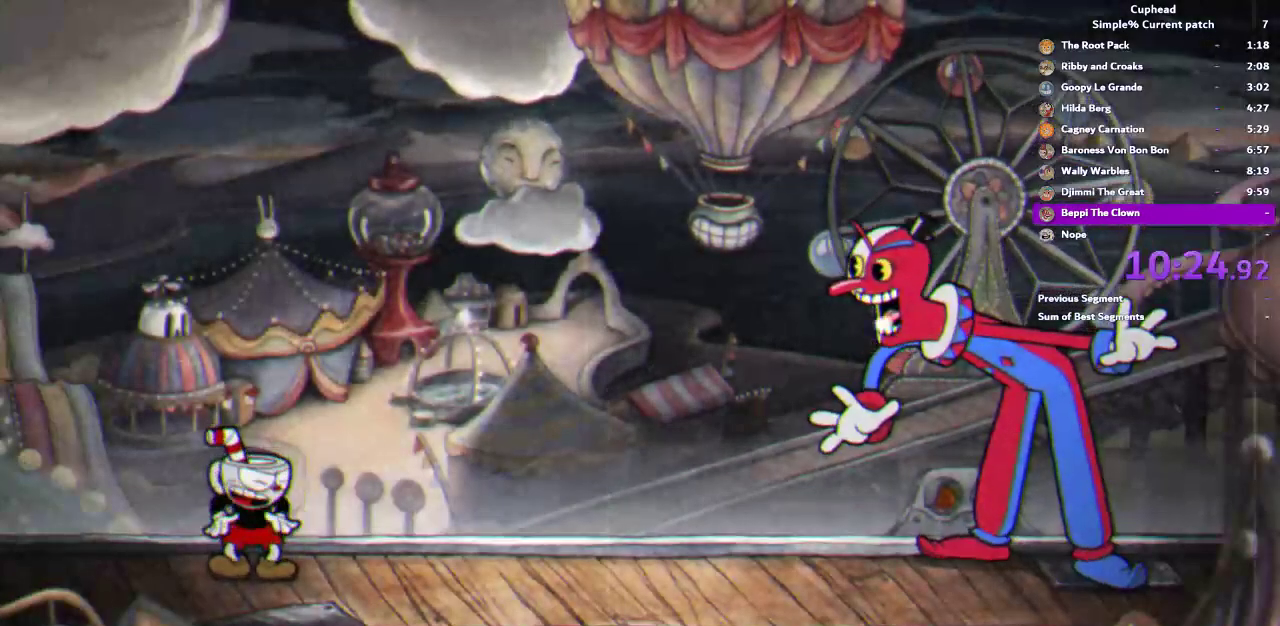
{"buttons": ["R1"], "left_stick": "center", "right_stick": "center", "events": []}
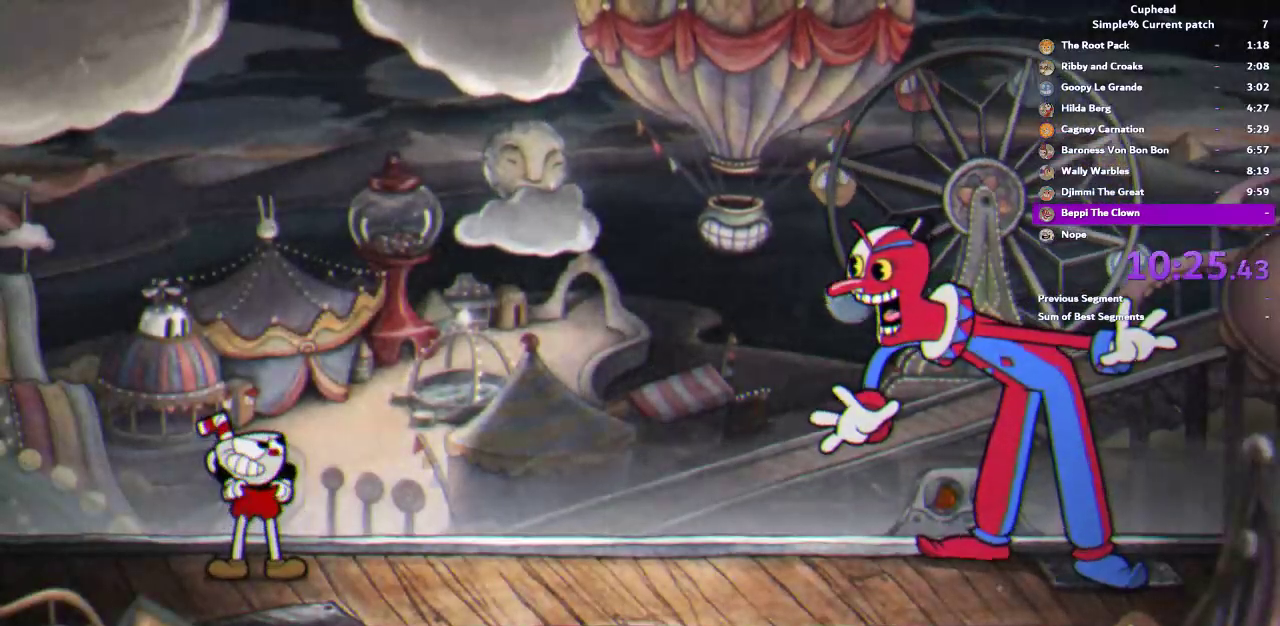
{"buttons": ["R1"], "left_stick": "center", "right_stick": "center", "events": []}